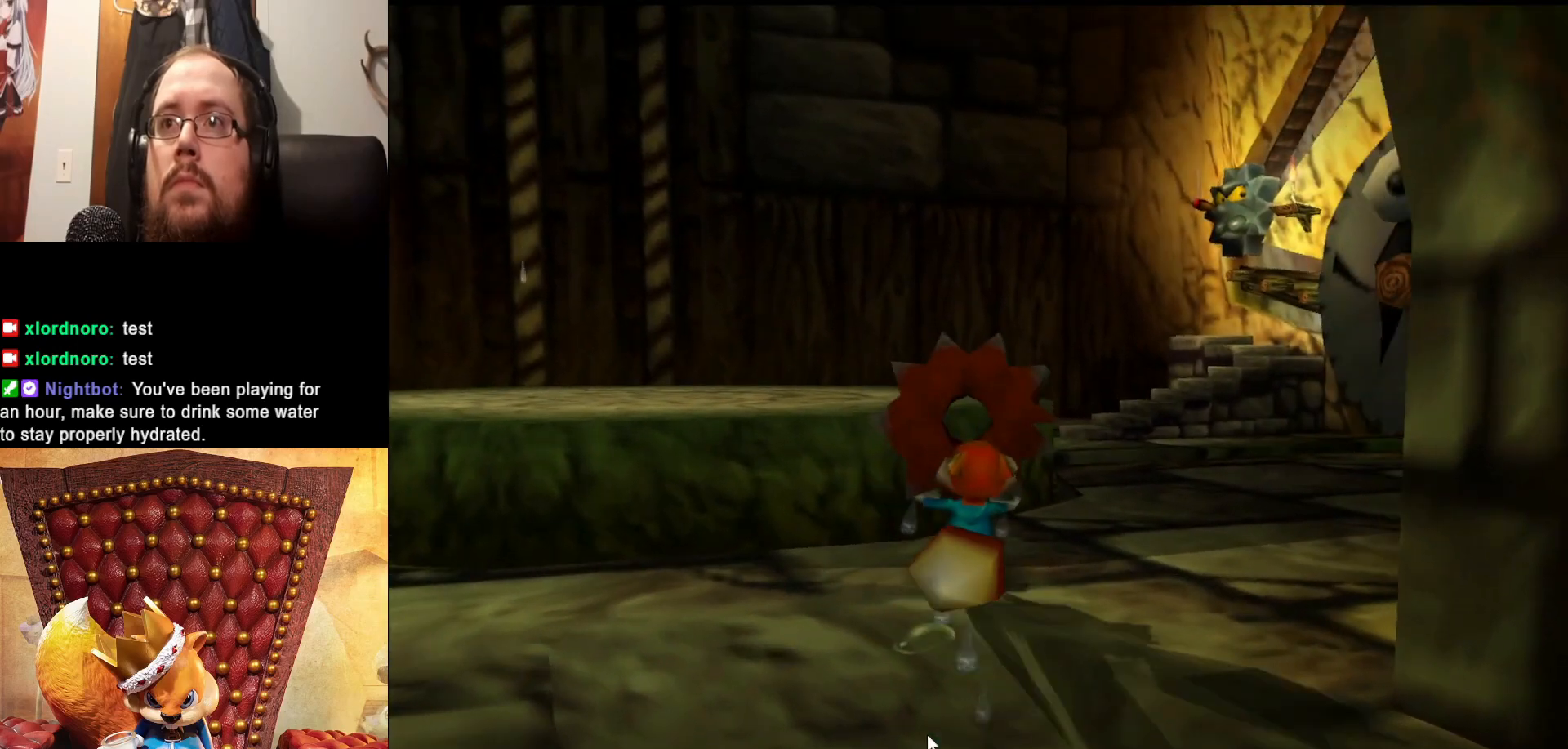
Gameplay with a controller (Xbox layout); each line is a JSON object with the inputs held at the frame after it. "events" lists button and stick changes between this image and that frame as [ms after this image, input, new state], when the widget could be followed in between. Not read: L3 R3.
{"buttons": [], "left_stick": "up", "right_stick": "center", "events": [[417, "left_stick", "up"]]}
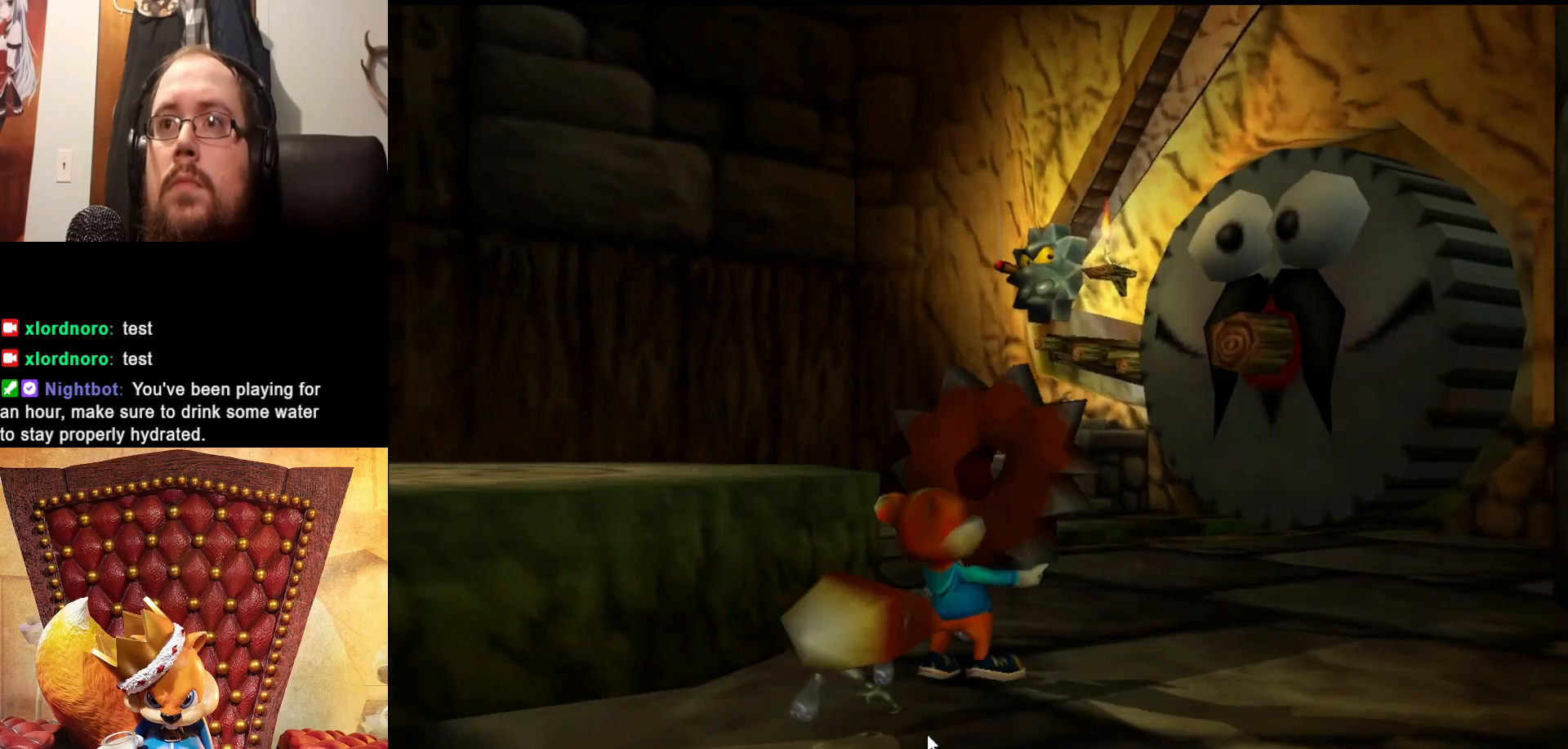
{"buttons": [], "left_stick": "up", "right_stick": "center", "events": []}
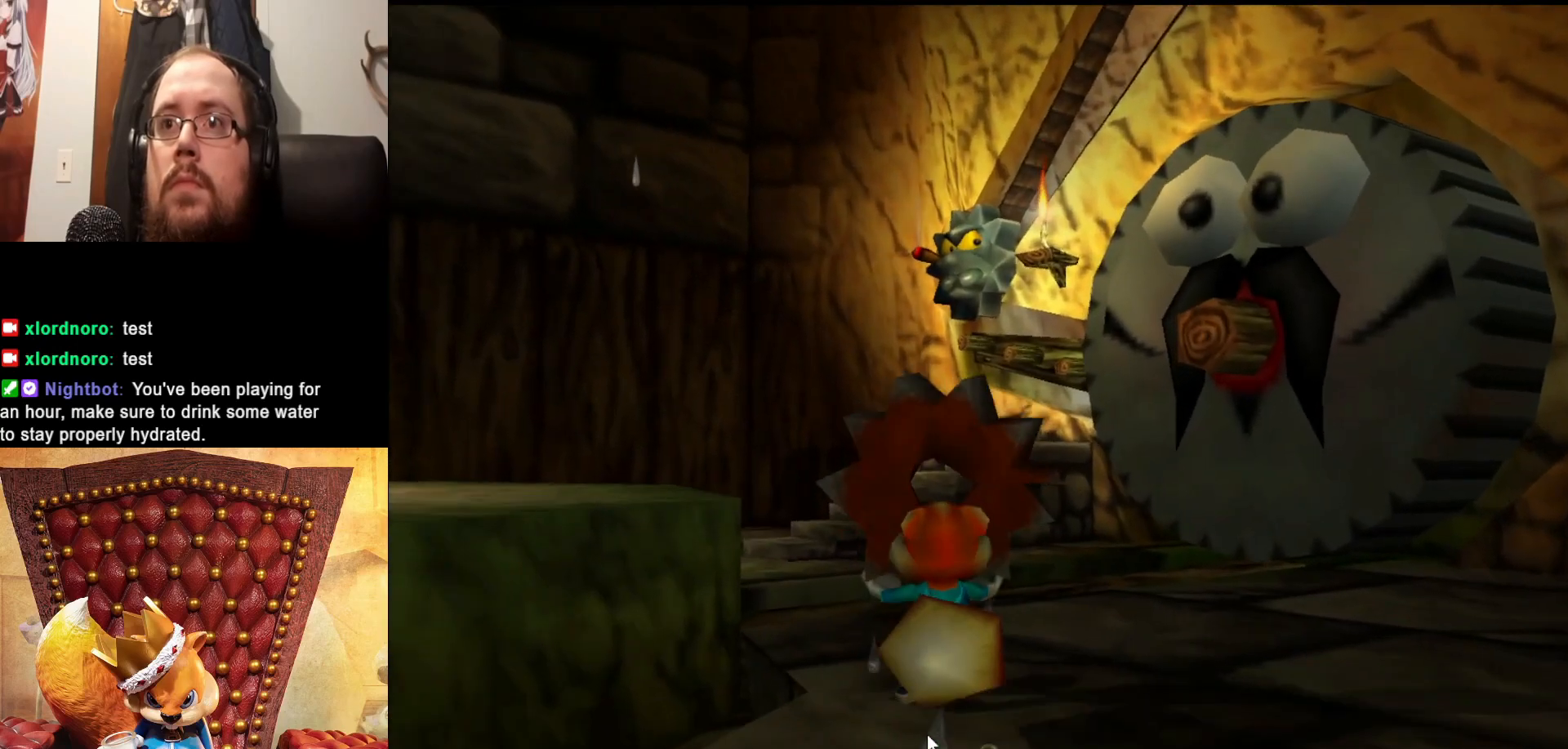
{"buttons": [], "left_stick": "up", "right_stick": "center", "events": [[183, "left_stick", "up-left"], [433, "left_stick", "up"]]}
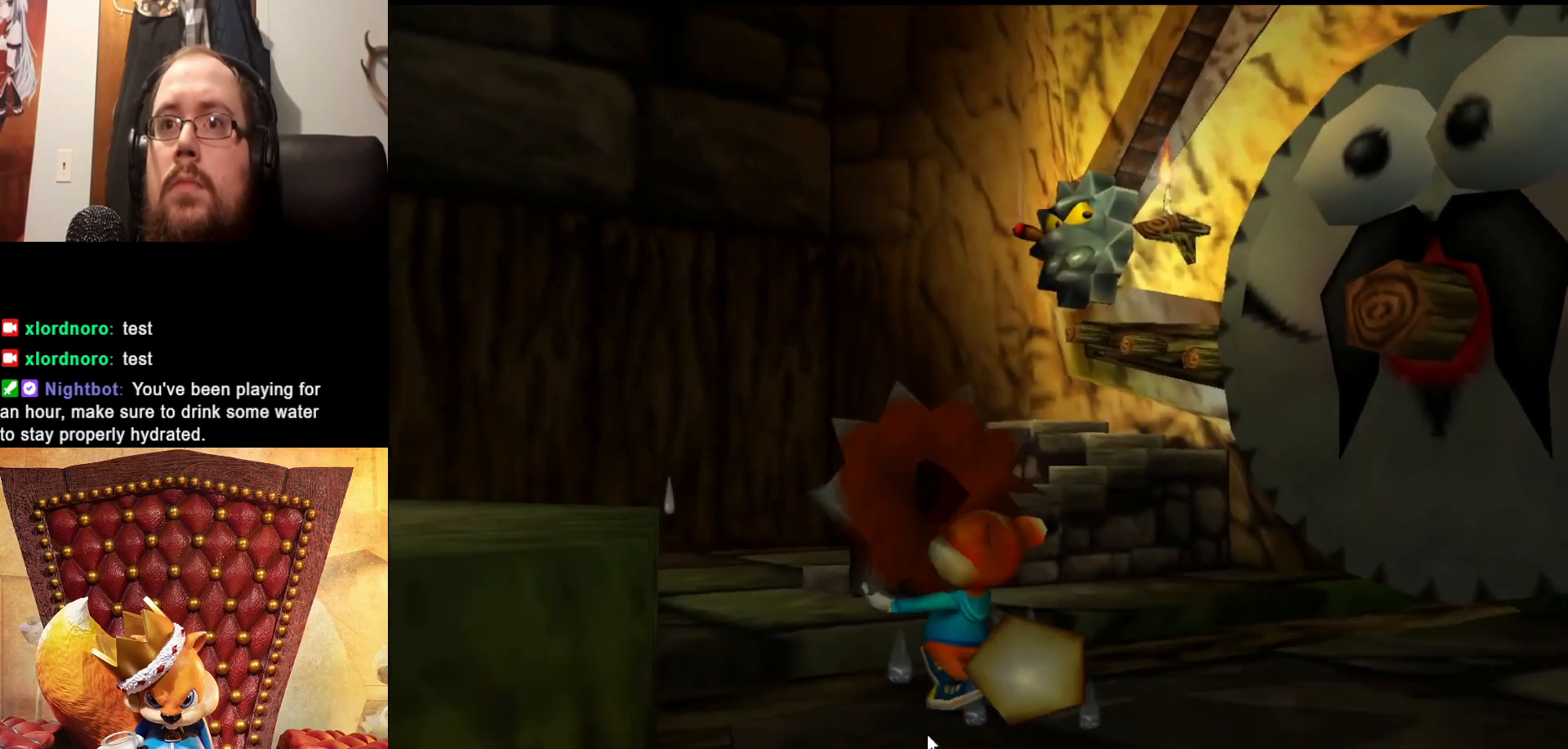
{"buttons": [], "left_stick": "up", "right_stick": "center", "events": [[167, "left_stick", "up-left"], [333, "left_stick", "up"]]}
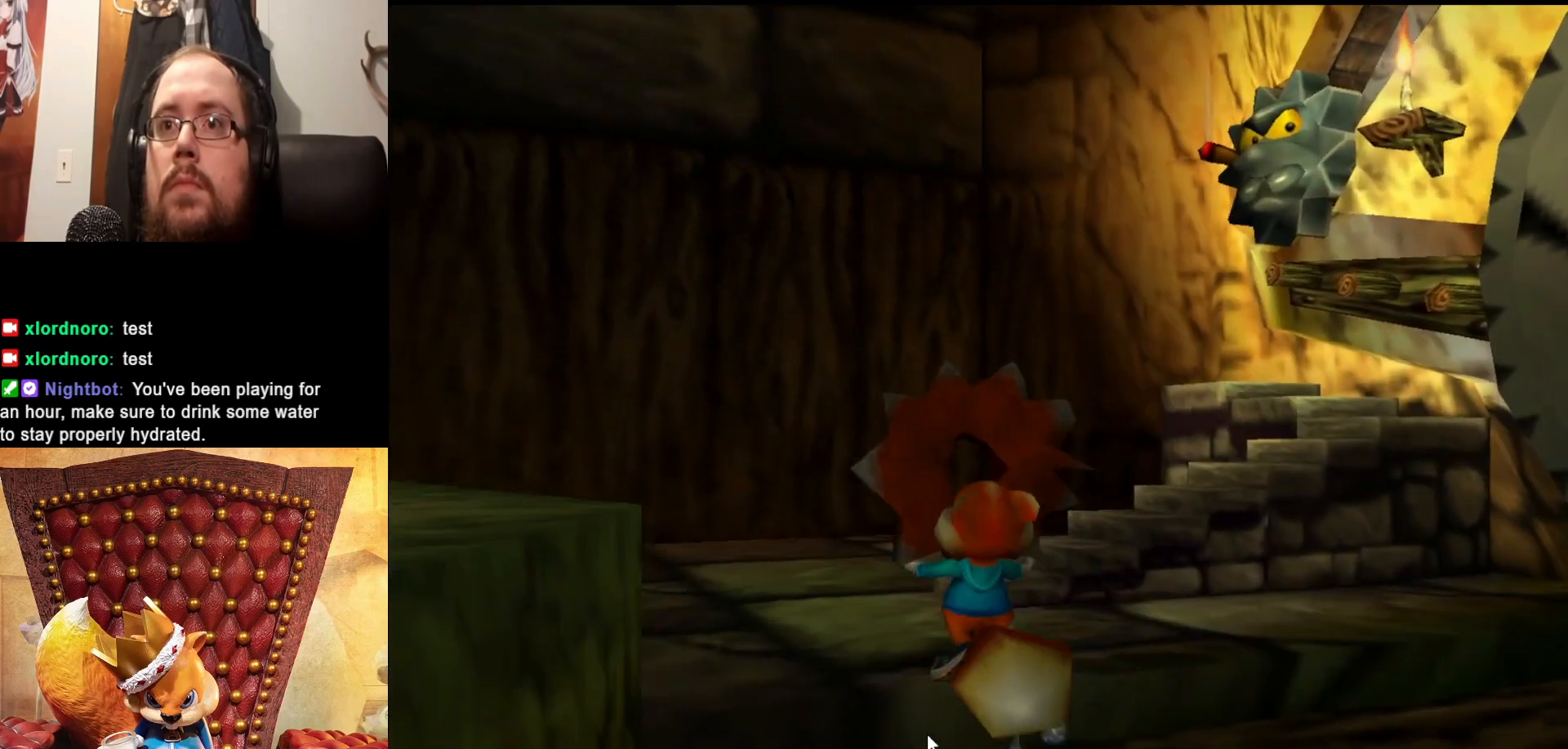
{"buttons": [], "left_stick": "up-right", "right_stick": "center", "events": [[67, "left_stick", "up-left"], [183, "left_stick", "up"], [417, "left_stick", "up-right"]]}
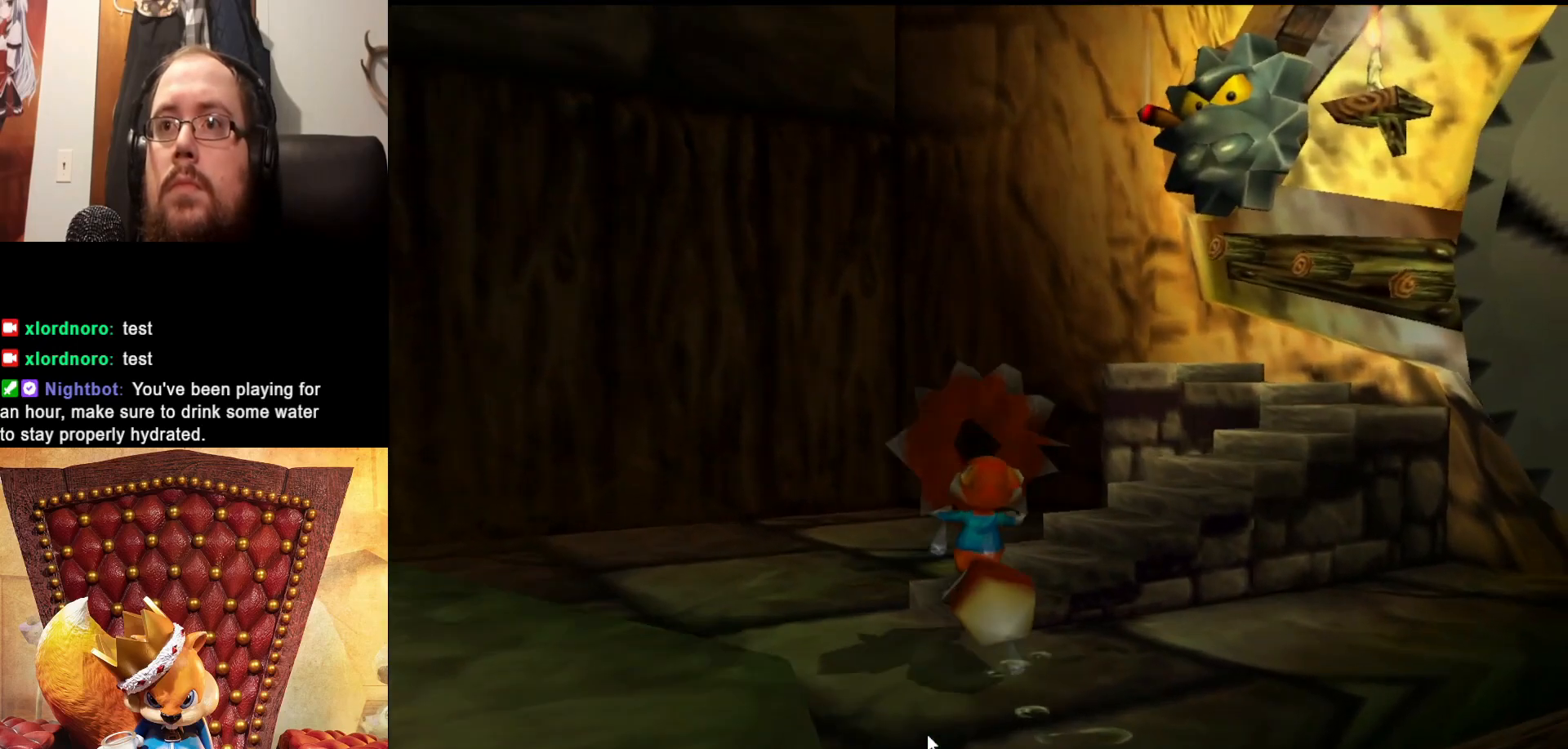
{"buttons": [], "left_stick": "up-right", "right_stick": "center", "events": []}
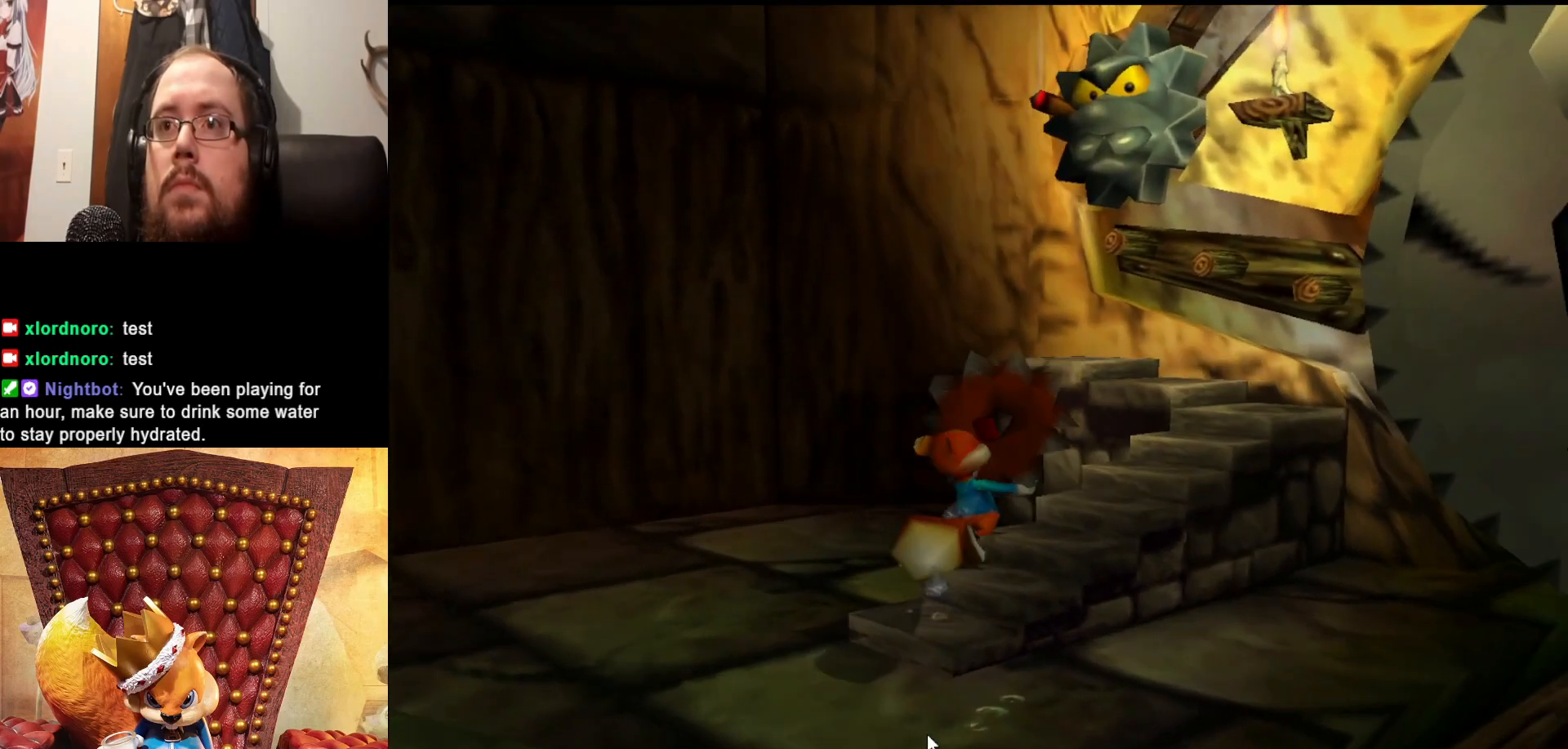
{"buttons": [], "left_stick": "right", "right_stick": "center", "events": [[333, "left_stick", "right"]]}
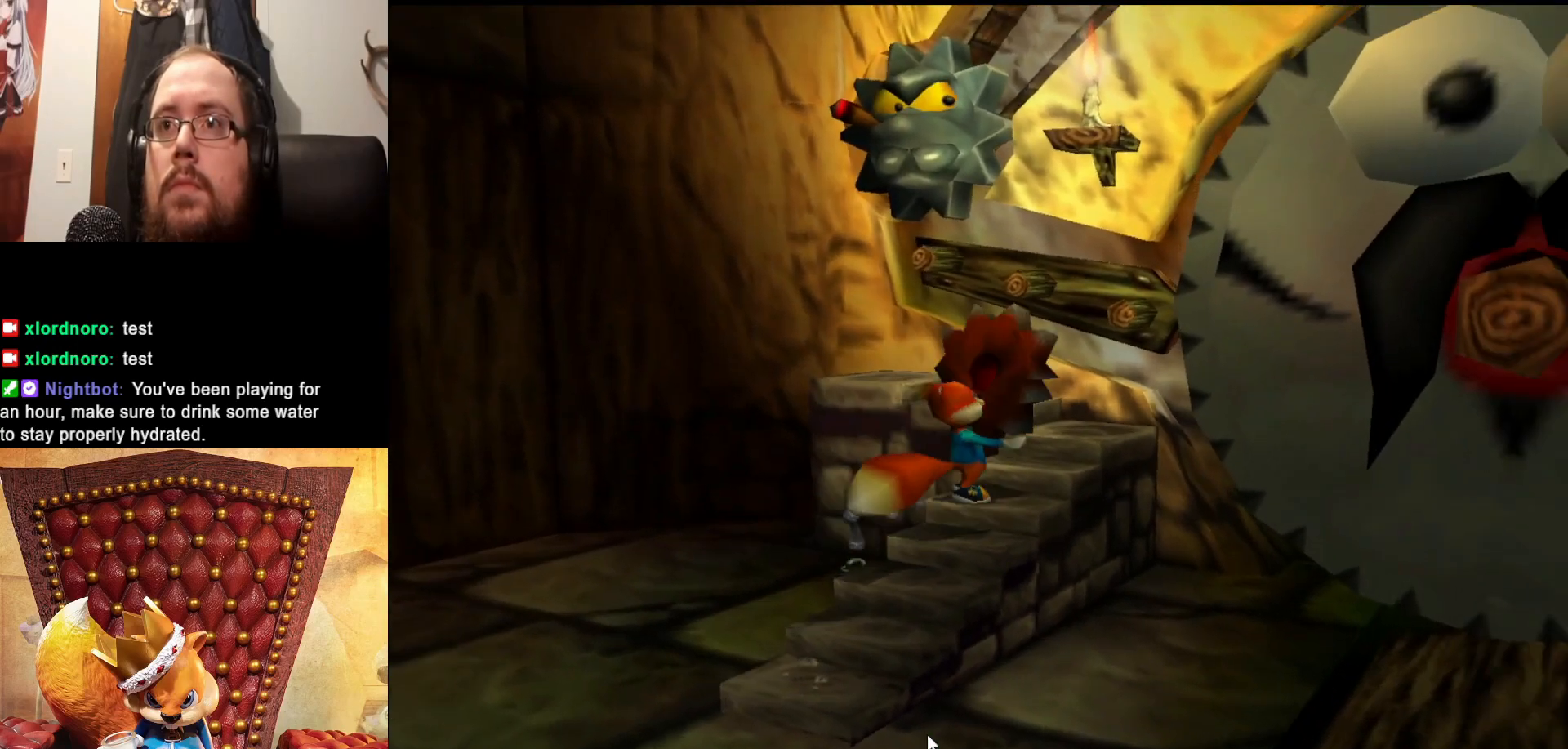
{"buttons": [], "left_stick": "up-left", "right_stick": "center", "events": [[33, "left_stick", "up-right"], [133, "left_stick", "up"], [283, "left_stick", "up-left"]]}
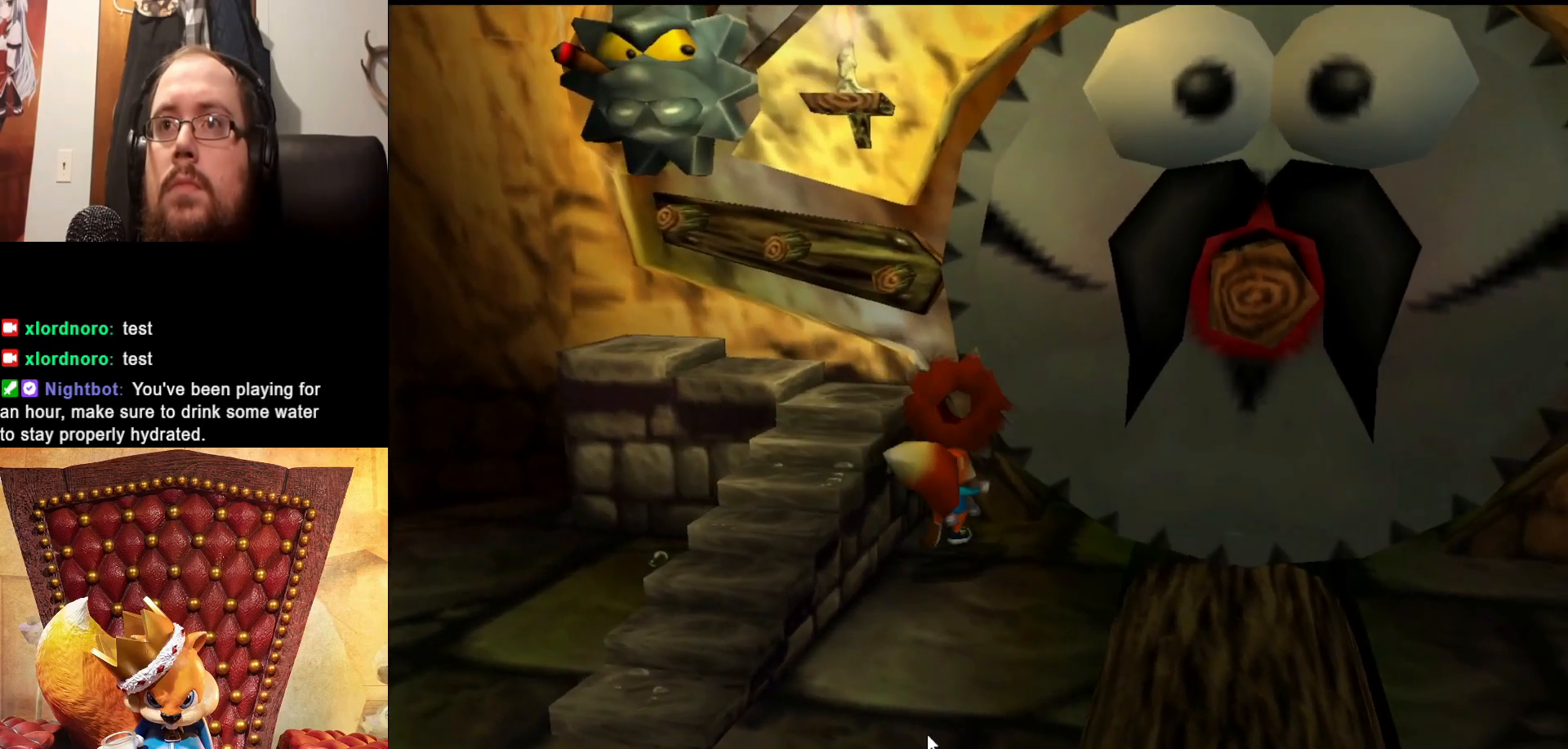
{"buttons": [], "left_stick": "down", "right_stick": "center", "events": [[233, "left_stick", "down-left"], [333, "left_stick", "down"]]}
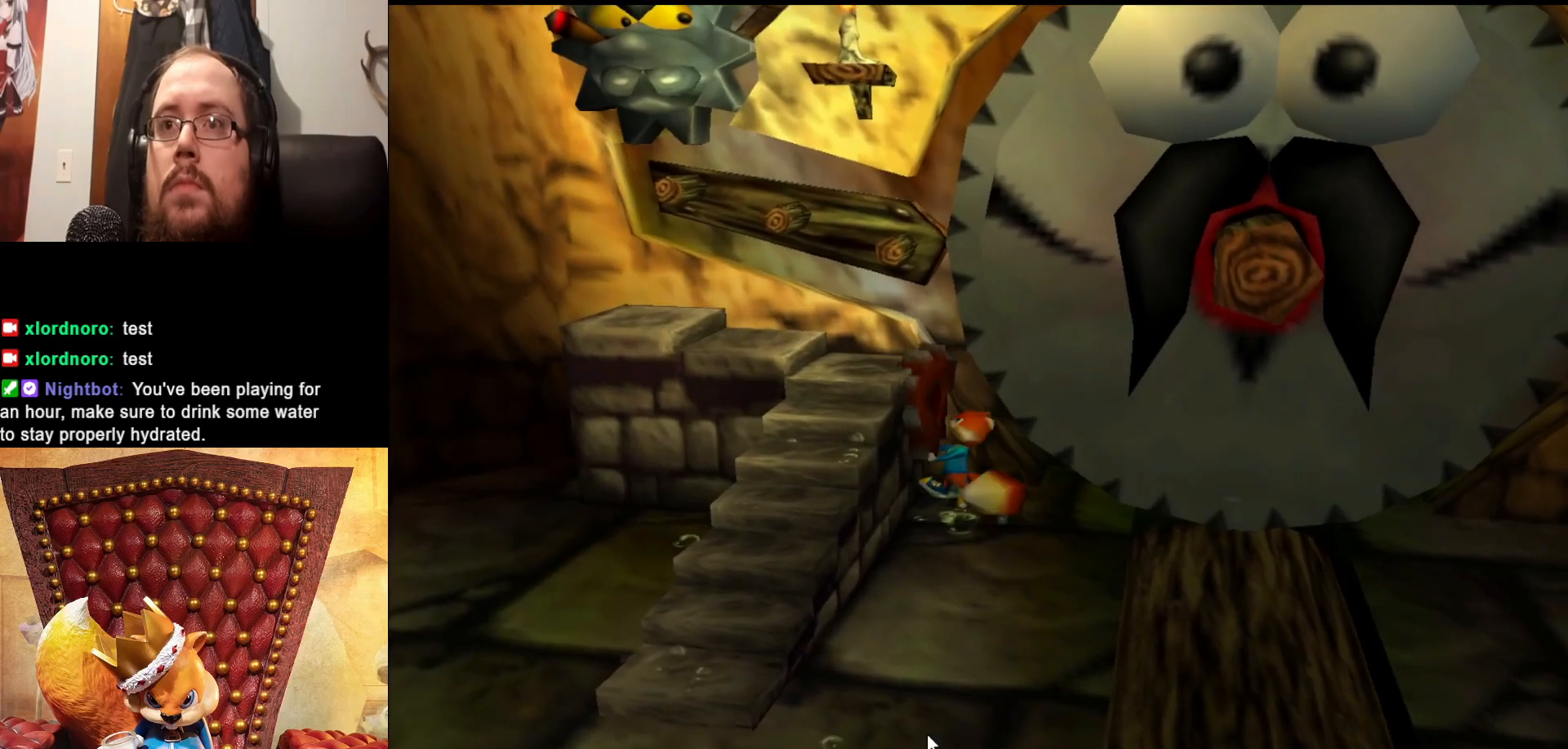
{"buttons": [], "left_stick": "down", "right_stick": "center", "events": []}
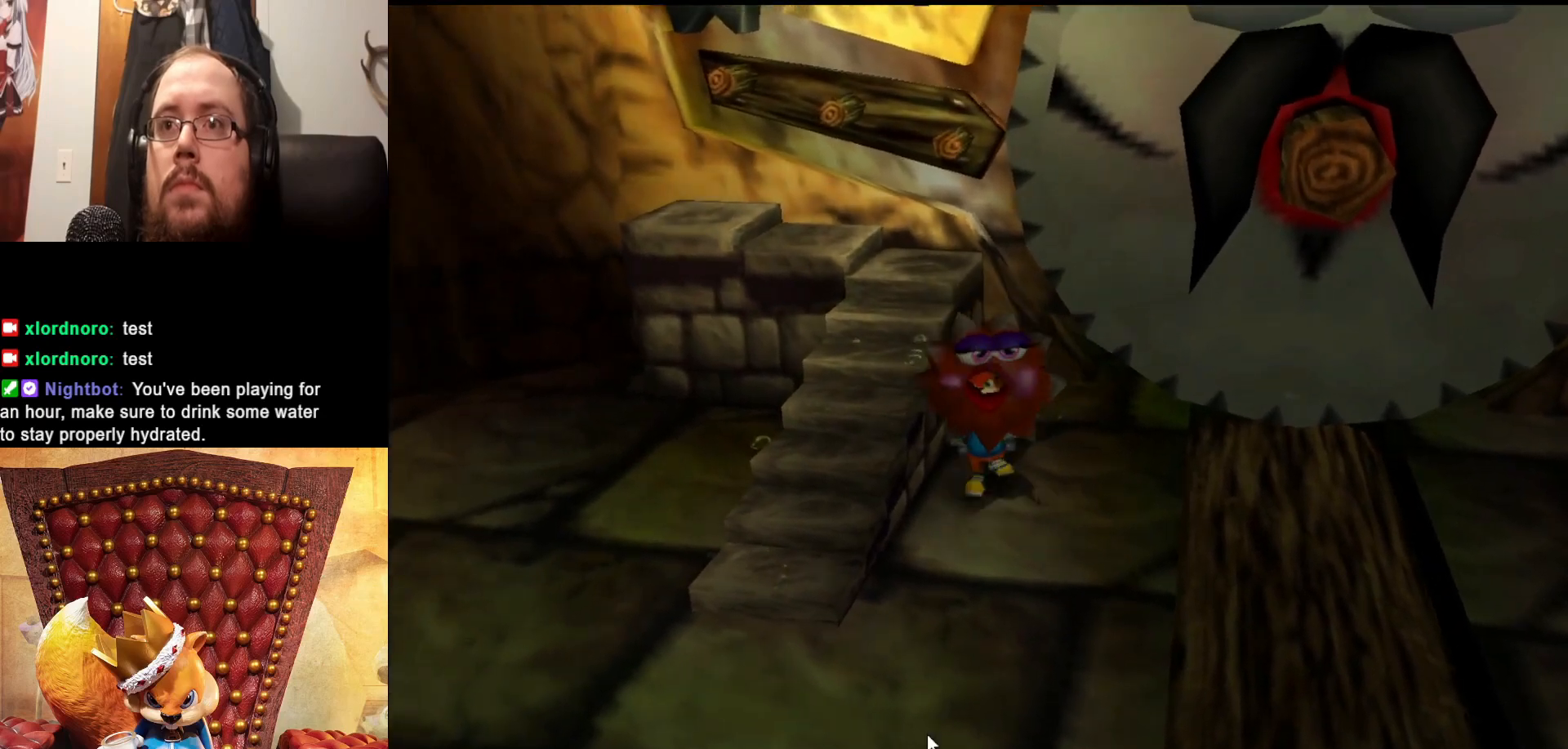
{"buttons": [], "left_stick": "center", "right_stick": "center", "events": [[33, "left_stick", "down-left"], [417, "left_stick", "center"]]}
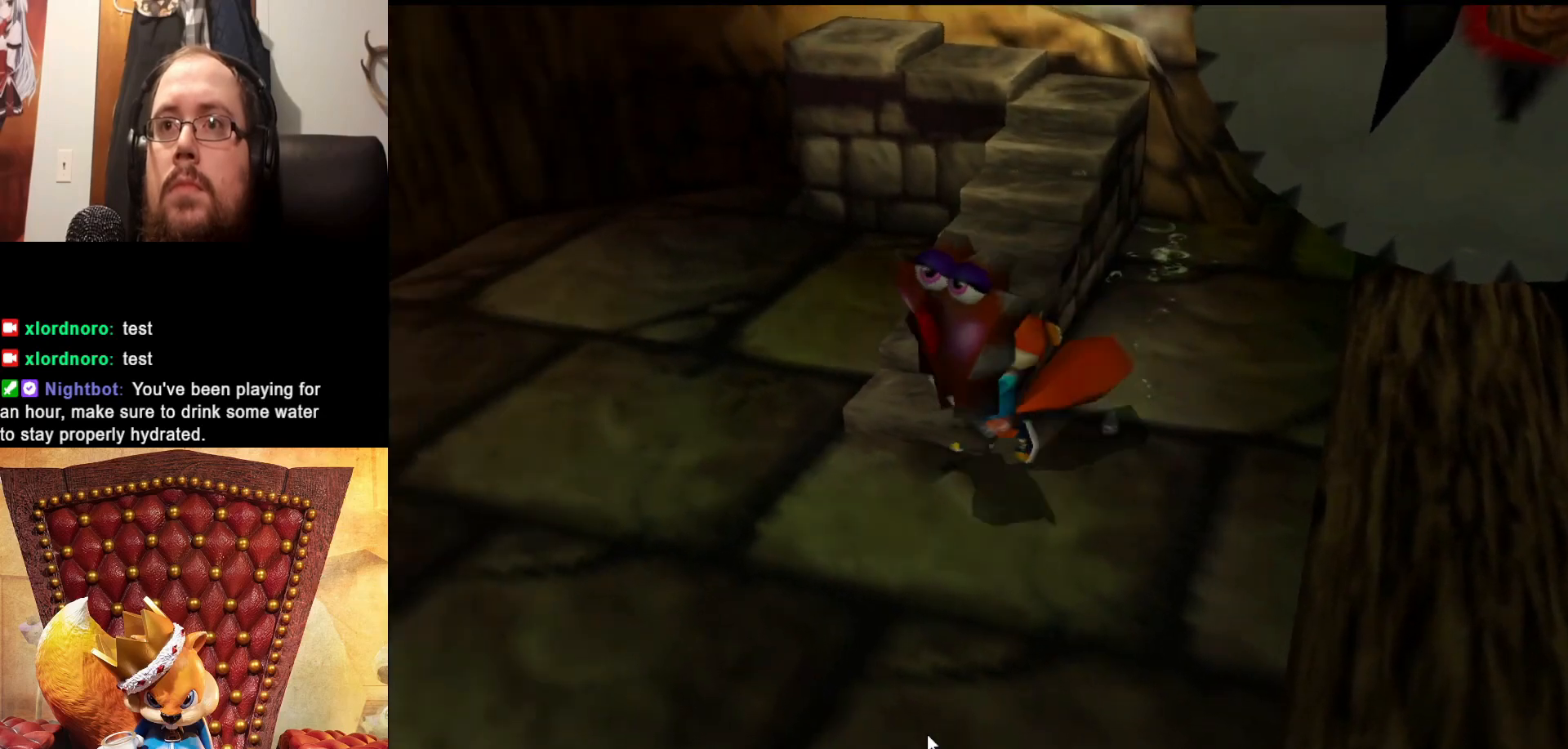
{"buttons": [], "left_stick": "up-right", "right_stick": "center", "events": [[167, "left_stick", "up"], [217, "left_stick", "up-right"]]}
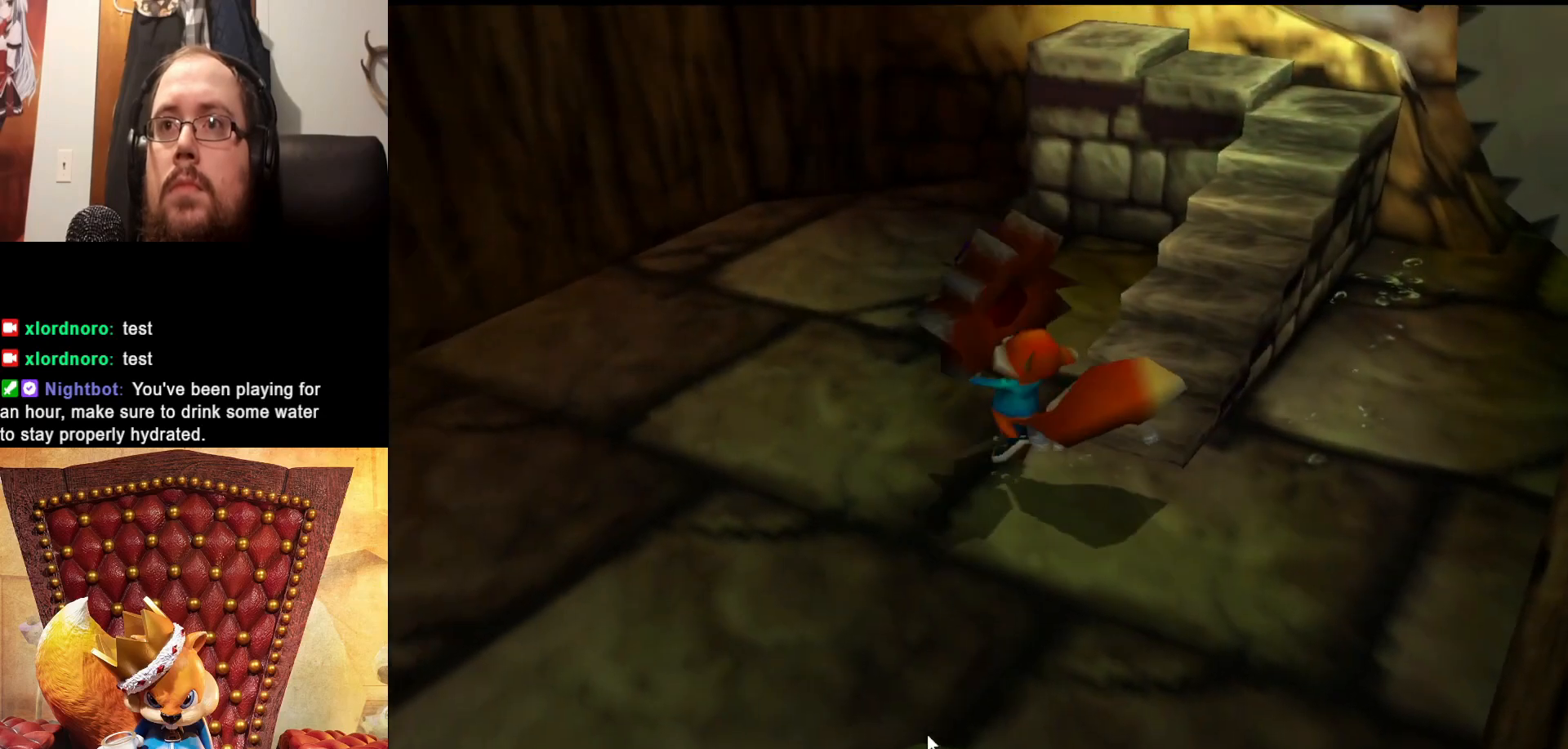
{"buttons": [], "left_stick": "up", "right_stick": "center", "events": [[433, "left_stick", "up"]]}
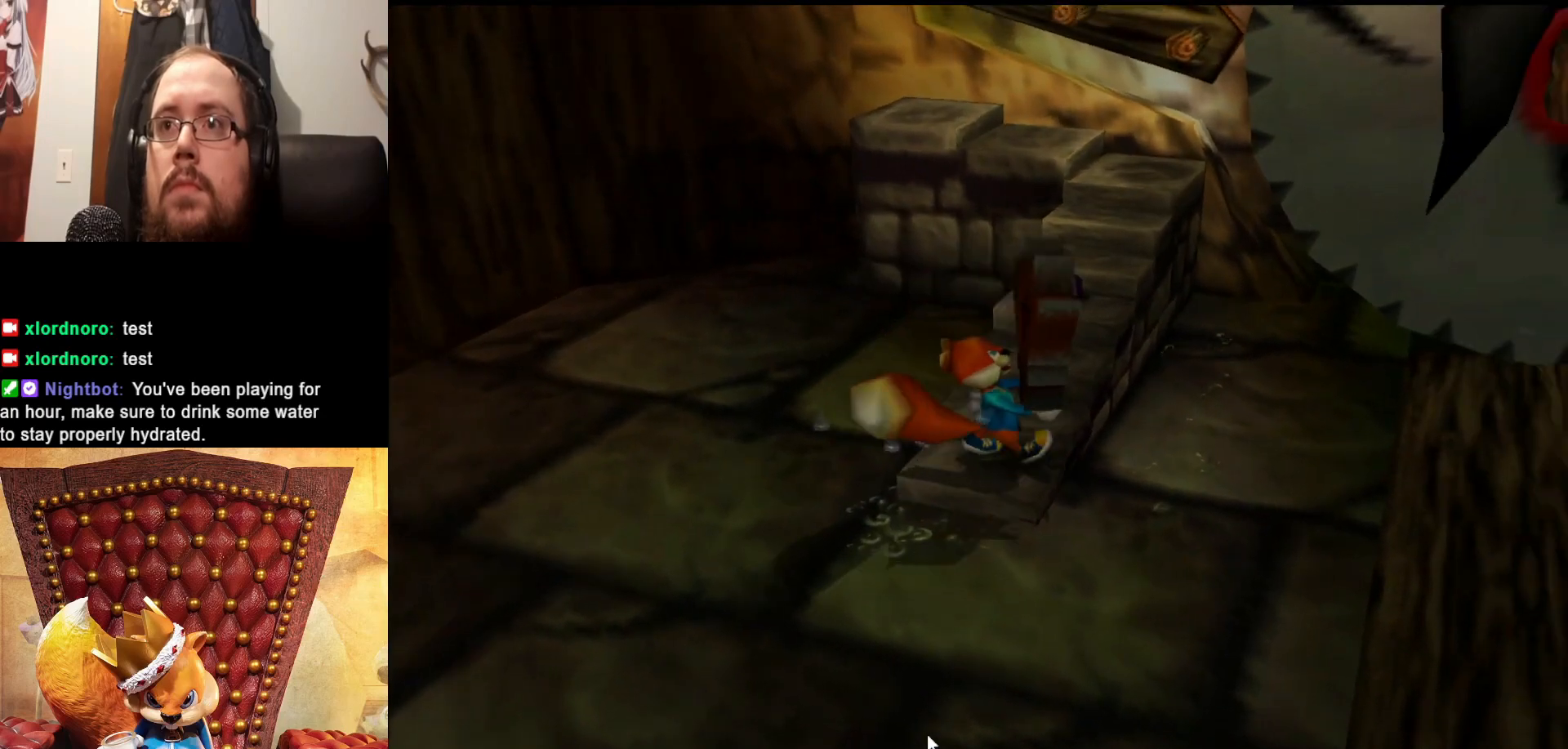
{"buttons": [], "left_stick": "up", "right_stick": "center", "events": [[183, "left_stick", "up-left"], [467, "left_stick", "up"]]}
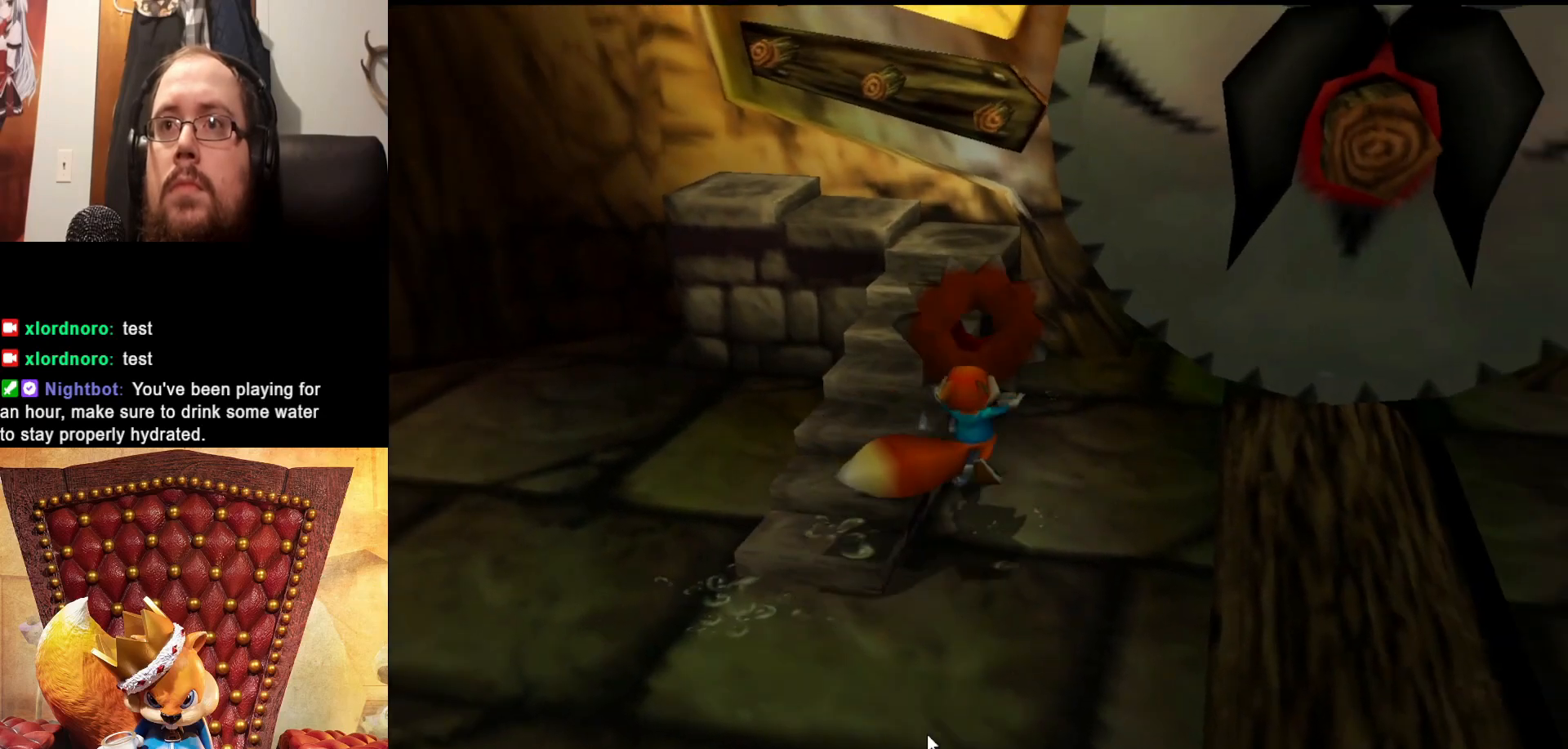
{"buttons": [], "left_stick": "down", "right_stick": "center", "events": [[117, "left_stick", "up-left"], [233, "left_stick", "left"], [383, "left_stick", "down"]]}
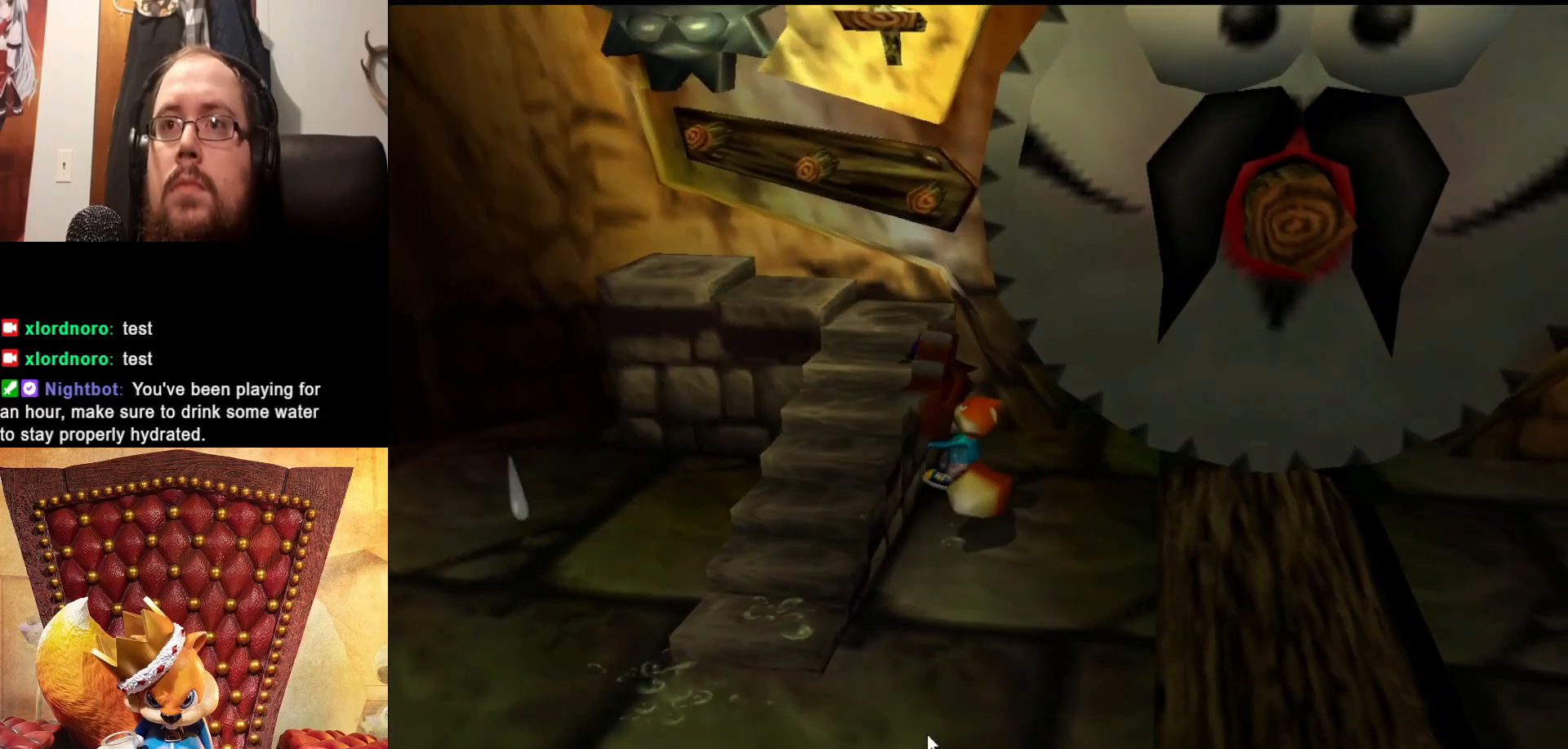
{"buttons": [], "left_stick": "down-left", "right_stick": "center", "events": [[367, "left_stick", "down-left"]]}
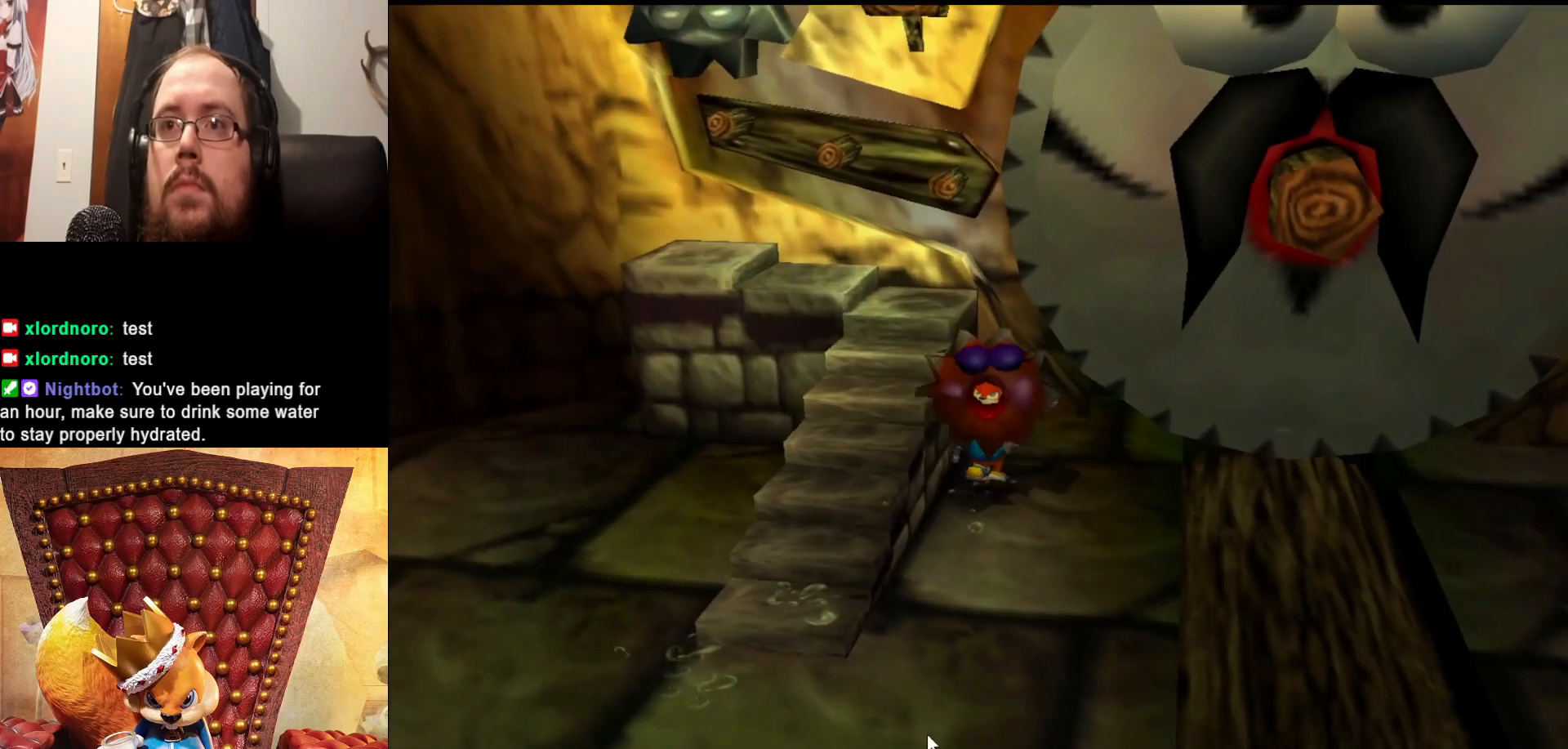
{"buttons": [], "left_stick": "up-left", "right_stick": "center", "events": [[383, "left_stick", "left"], [483, "left_stick", "up-left"]]}
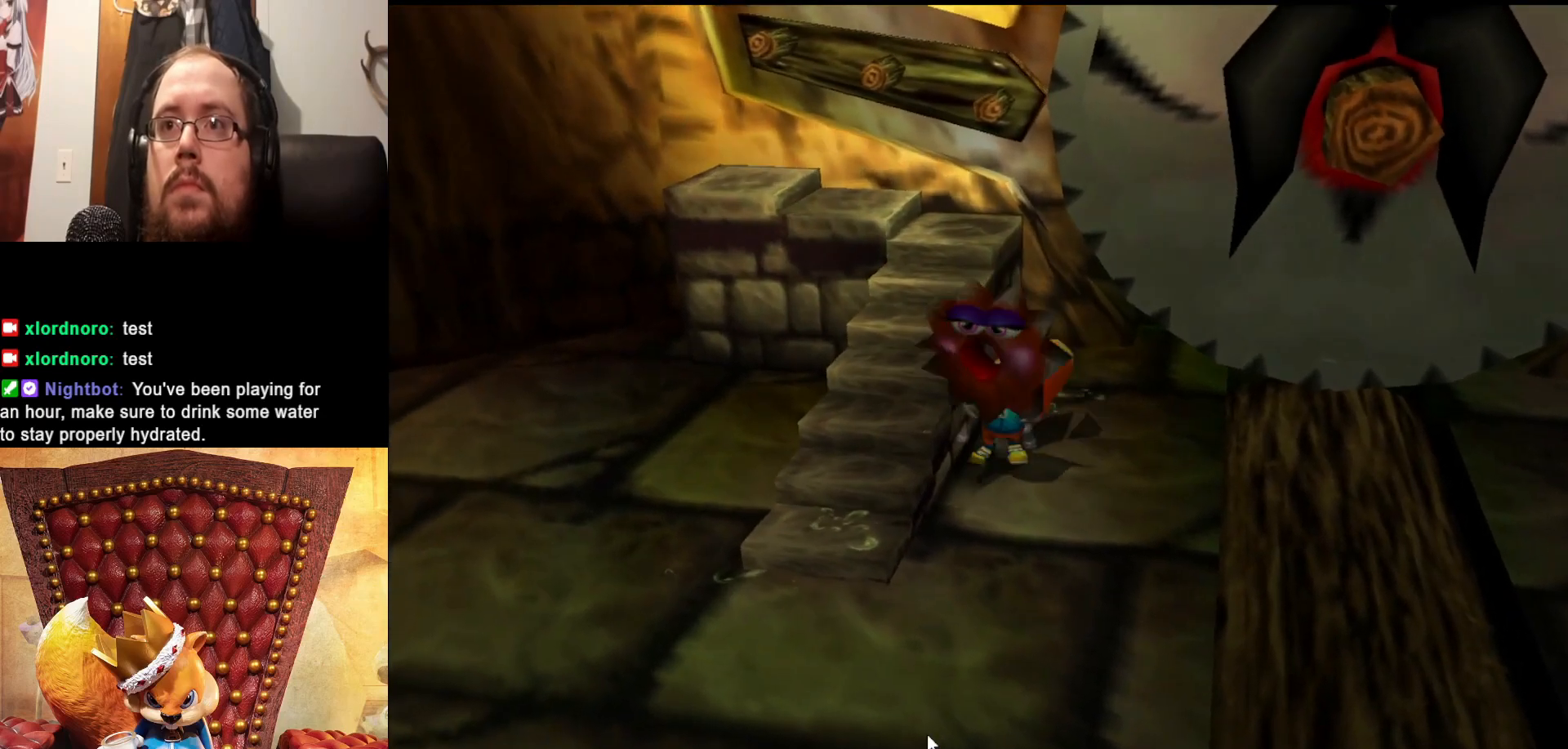
{"buttons": ["A"], "left_stick": "up-left", "right_stick": "center", "events": [[183, "A", "down"]]}
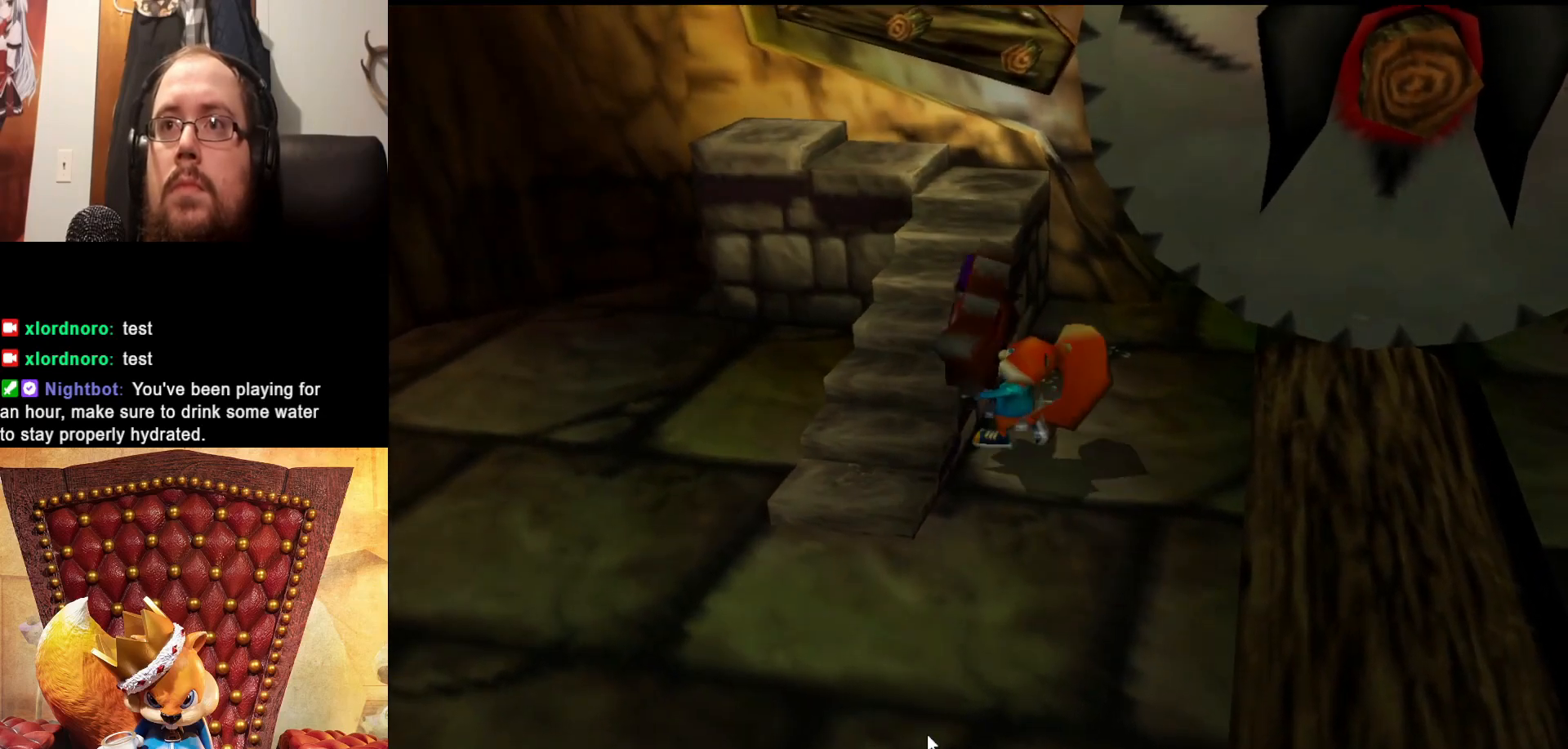
{"buttons": [], "left_stick": "down-left", "right_stick": "center", "events": [[383, "left_stick", "down-left"], [483, "A", "up"]]}
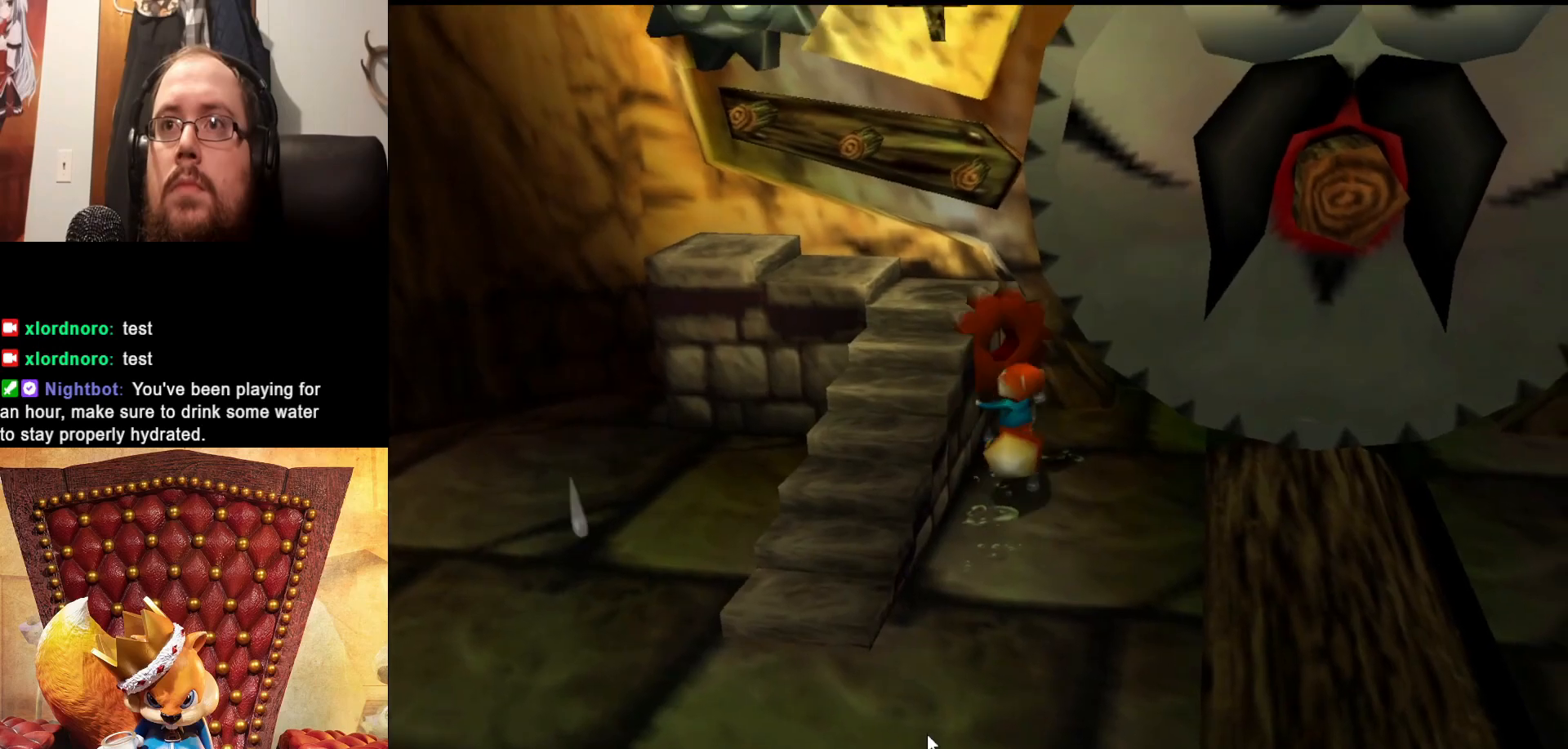
{"buttons": [], "left_stick": "down", "right_stick": "center", "events": [[117, "left_stick", "down"]]}
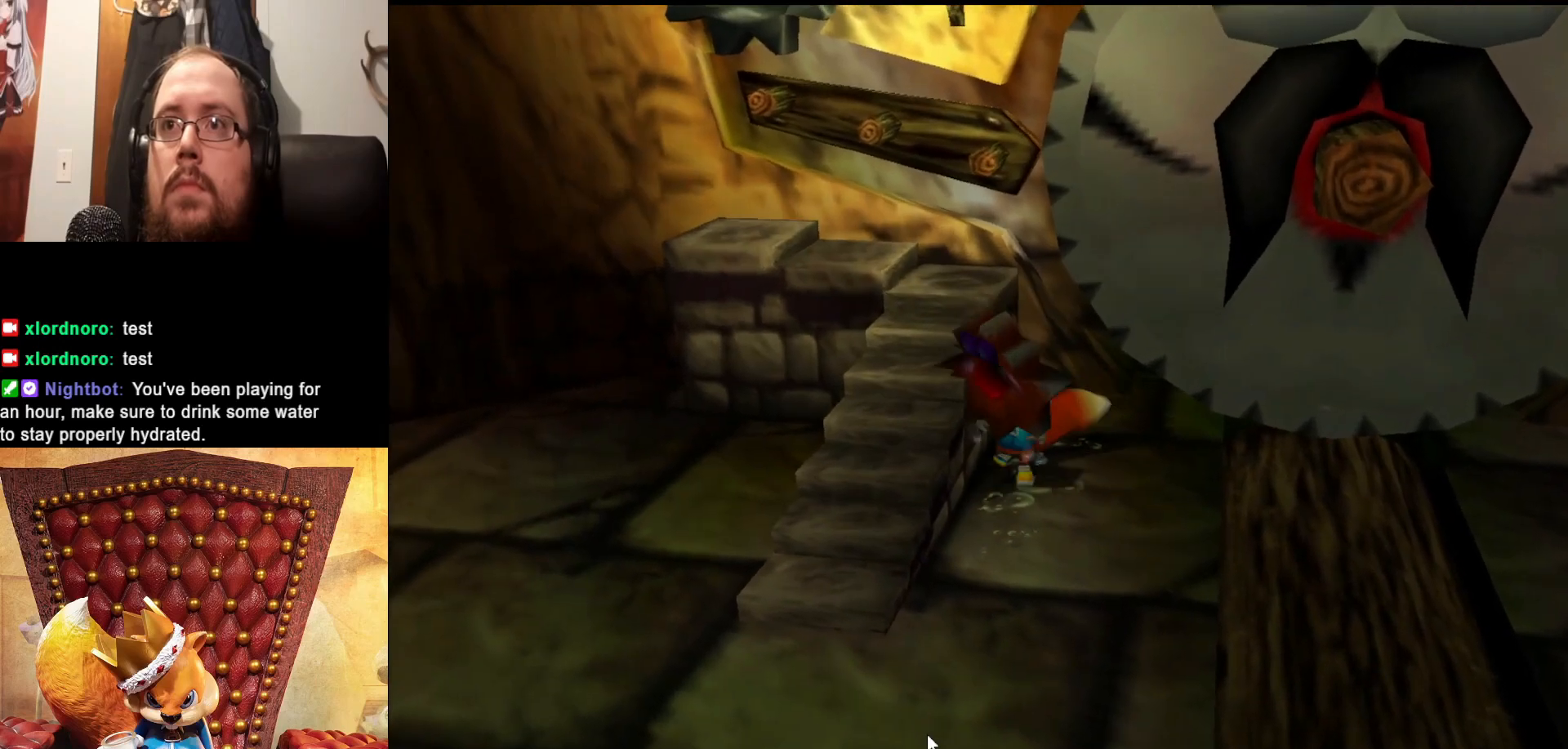
{"buttons": [], "left_stick": "down-left", "right_stick": "center", "events": [[233, "left_stick", "down-left"]]}
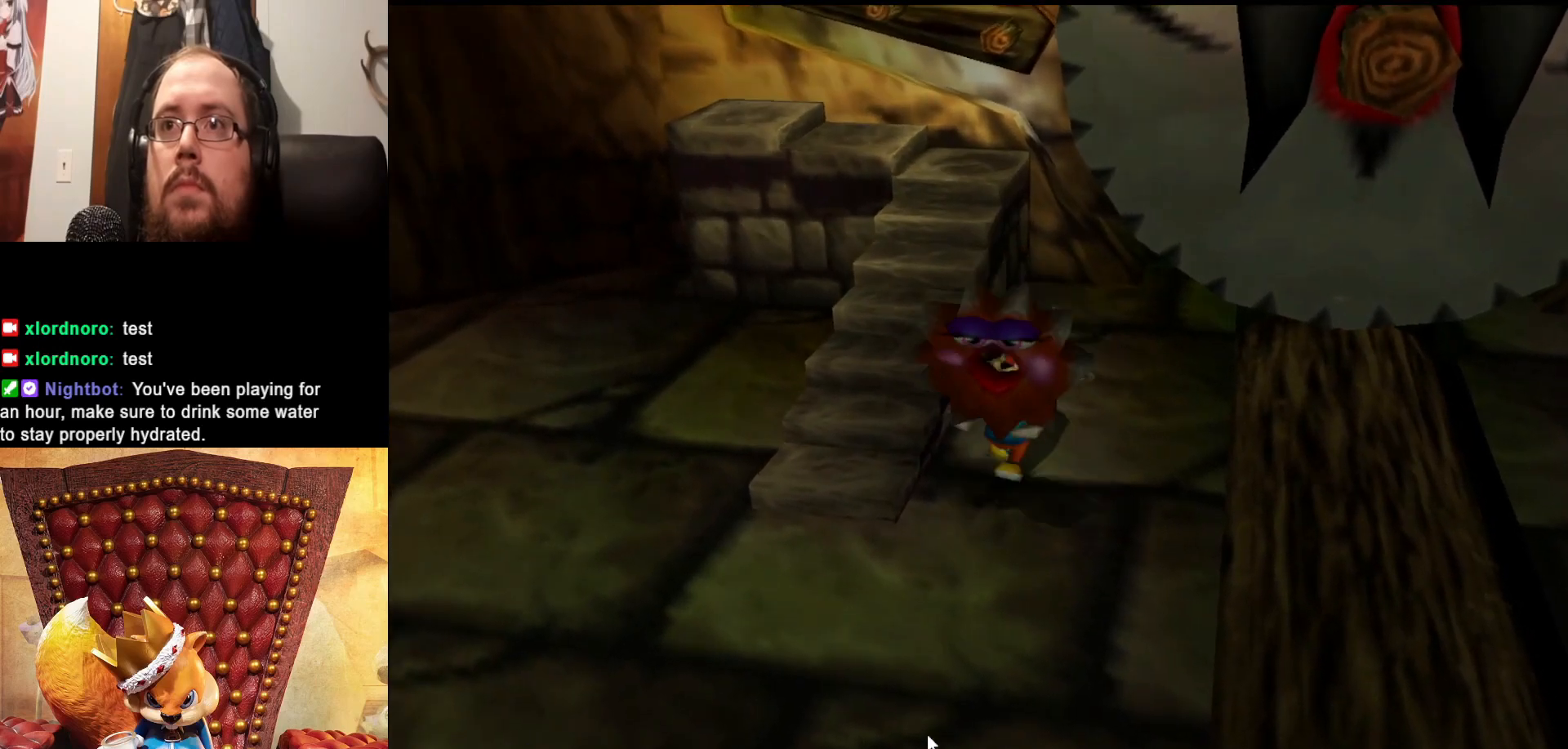
{"buttons": [], "left_stick": "center", "right_stick": "center", "events": [[167, "left_stick", "center"]]}
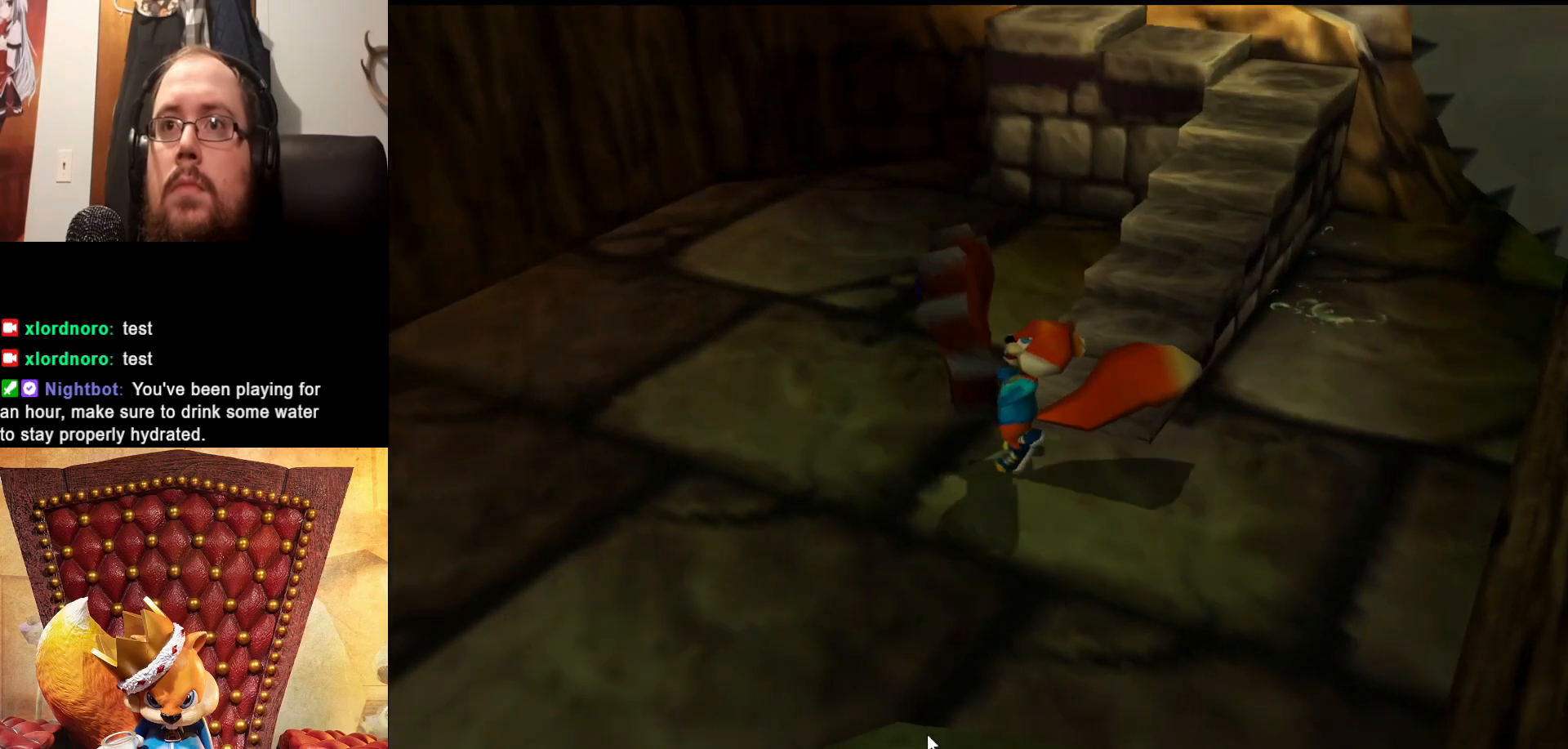
{"buttons": [], "left_stick": "up-right", "right_stick": "center", "events": [[133, "left_stick", "up-right"]]}
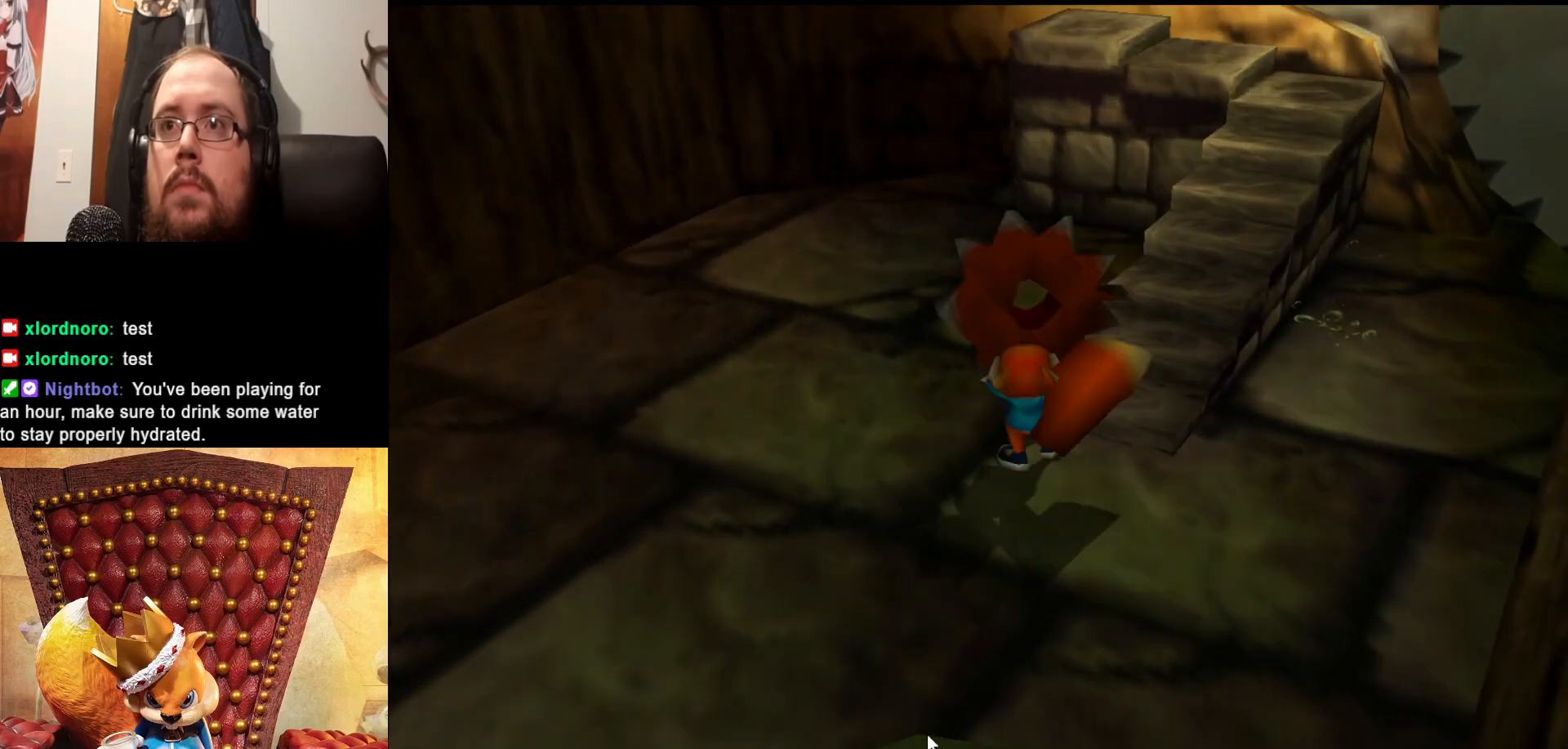
{"buttons": [], "left_stick": "up-right", "right_stick": "center", "events": []}
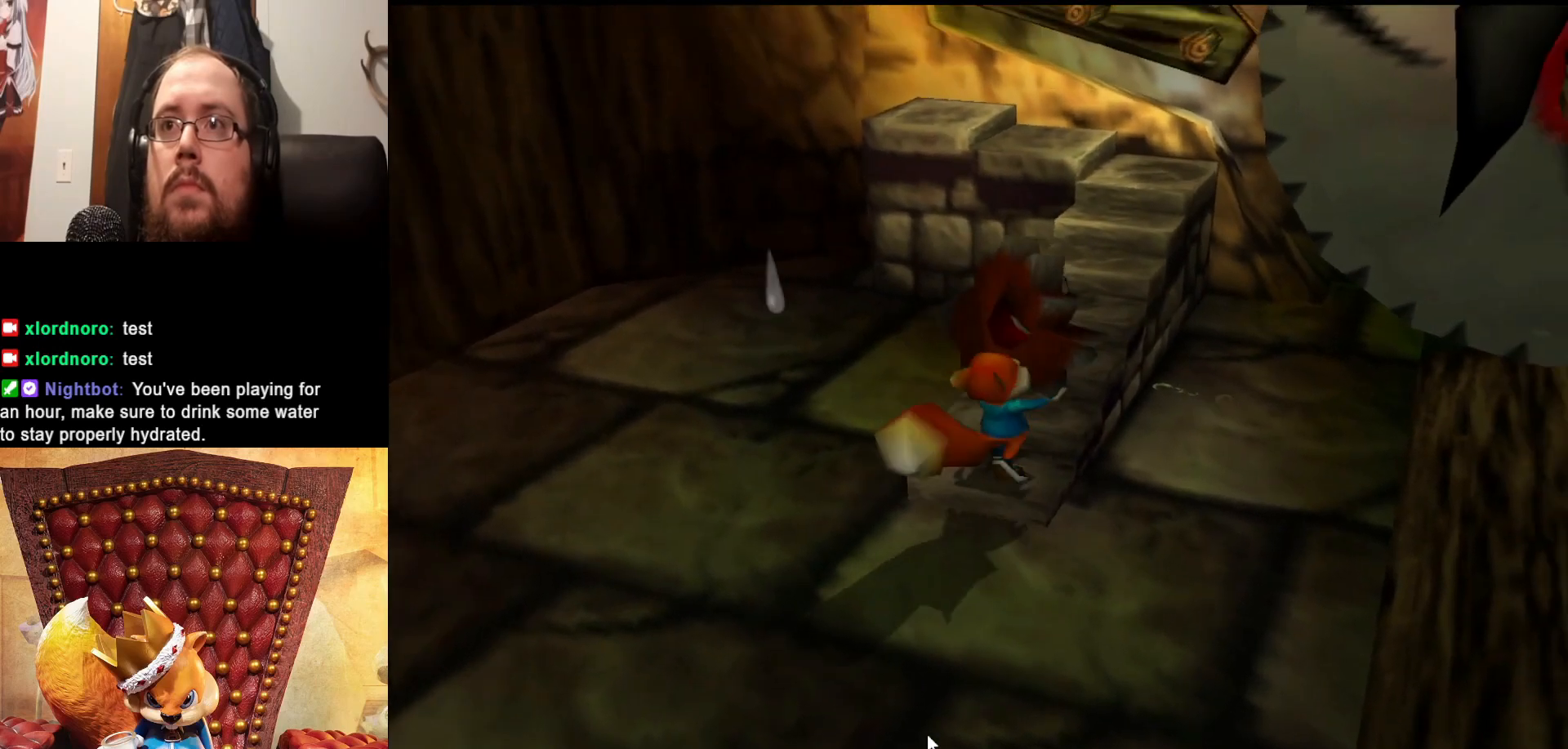
{"buttons": [], "left_stick": "up", "right_stick": "center", "events": [[33, "left_stick", "up"], [167, "left_stick", "up-right"], [483, "left_stick", "up"]]}
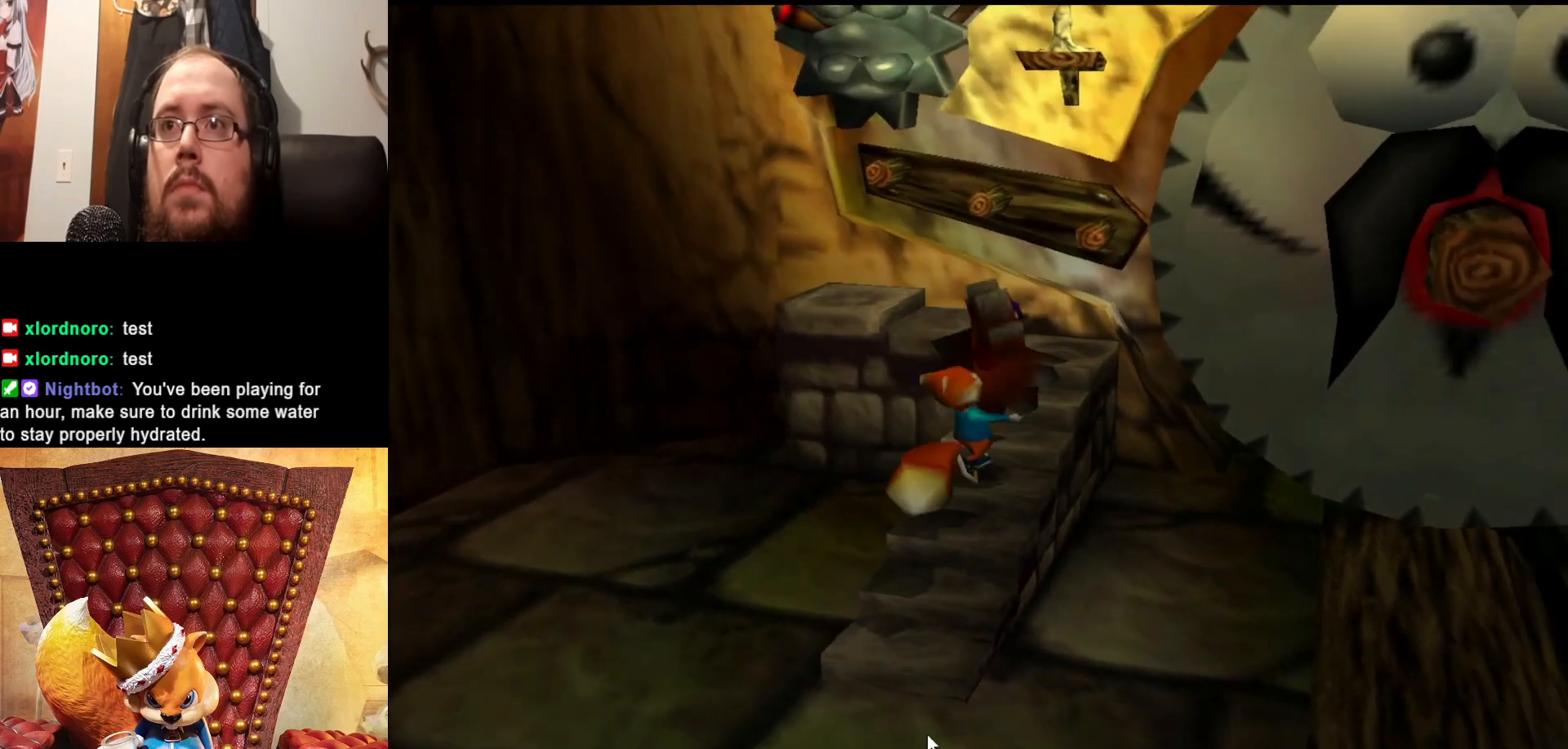
{"buttons": [], "left_stick": "up", "right_stick": "center", "events": []}
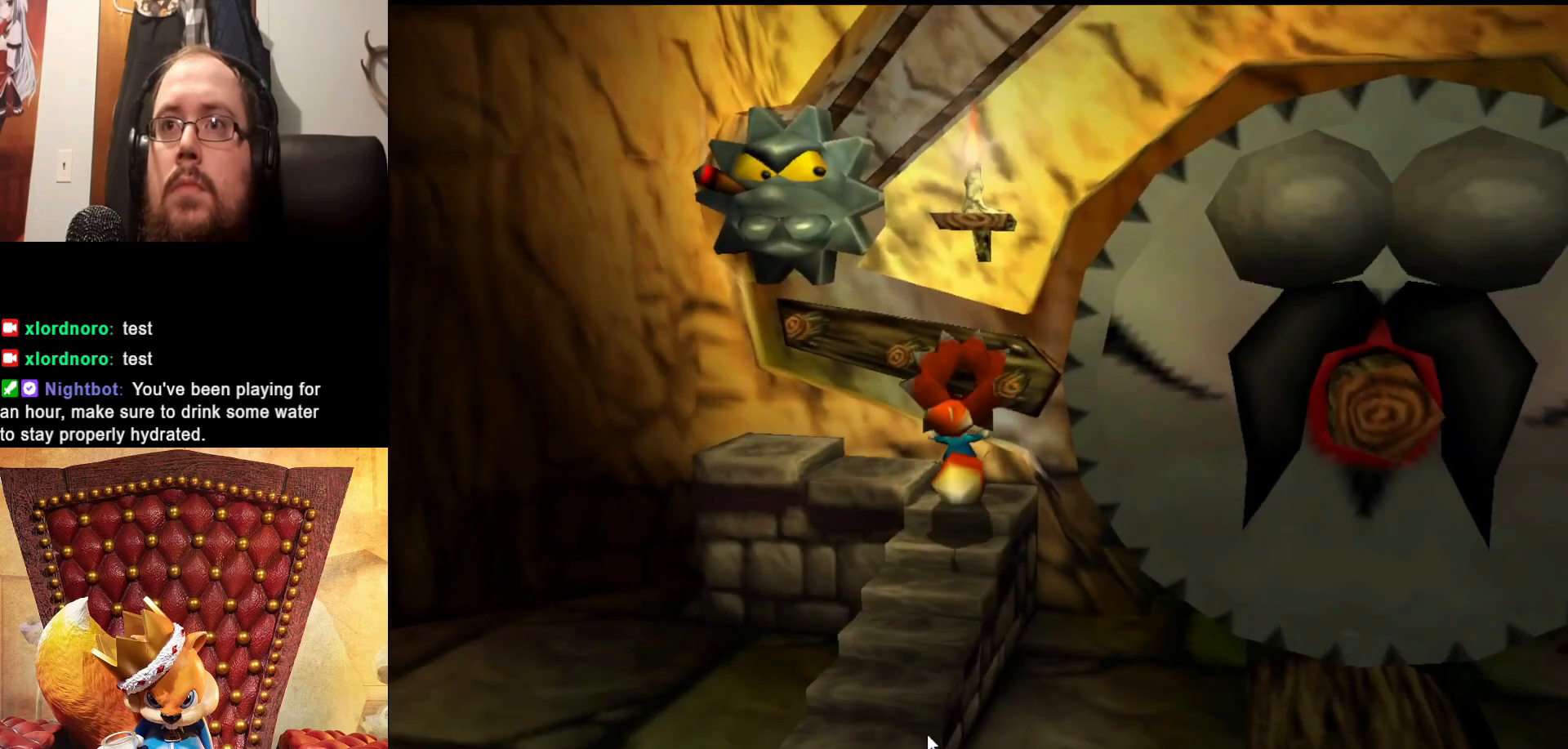
{"buttons": [], "left_stick": "up-left", "right_stick": "center", "events": [[83, "left_stick", "up-left"]]}
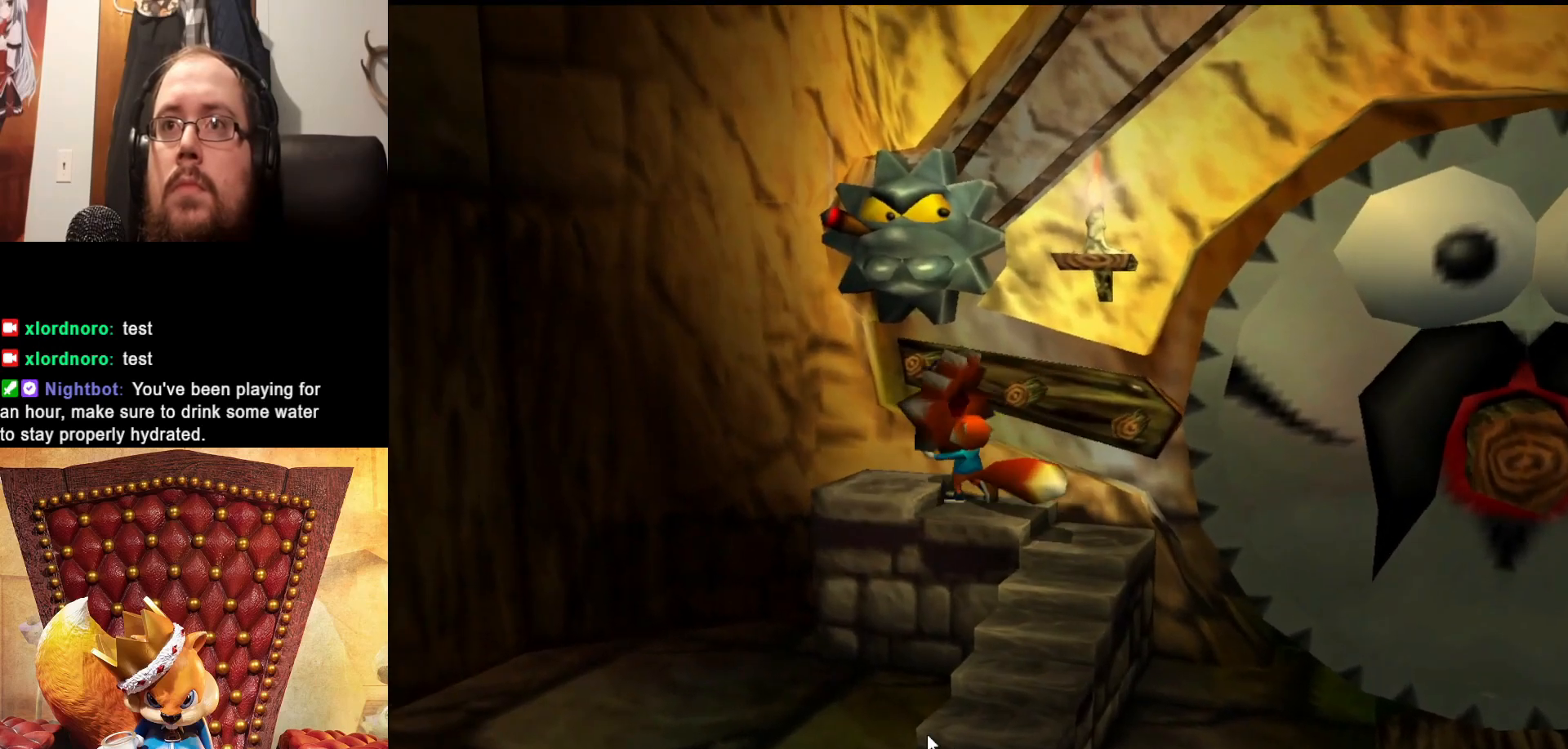
{"buttons": [], "left_stick": "center", "right_stick": "center", "events": [[67, "left_stick", "up"], [183, "left_stick", "up-right"], [383, "left_stick", "center"]]}